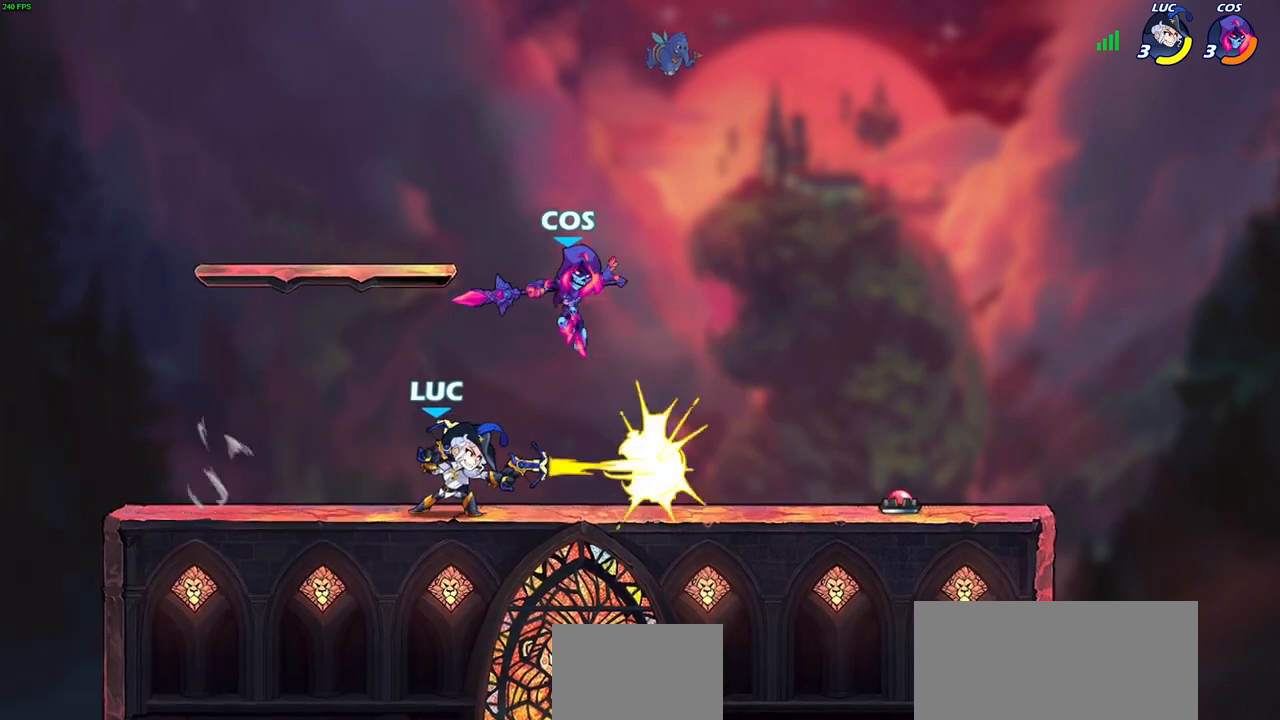
Gameplay with a controller (PlayStation layout); each line is a JSON object with the inputs held at the frame after it. "events" lists button and stick changes between this image and that frame as [ms after this image, input, new state], when the widget could be followed in between.
{"buttons": [], "left_stick": "center", "right_stick": "center", "events": [[350, "CROSS", "down"], [350, "left_stick", "right"], [400, "SQUARE", "down"], [417, "left_stick", "down"], [433, "CROSS", "up"], [450, "right_stick", "down-left"], [467, "SQUARE", "up"], [500, "left_stick", "center"], [500, "right_stick", "center"]]}
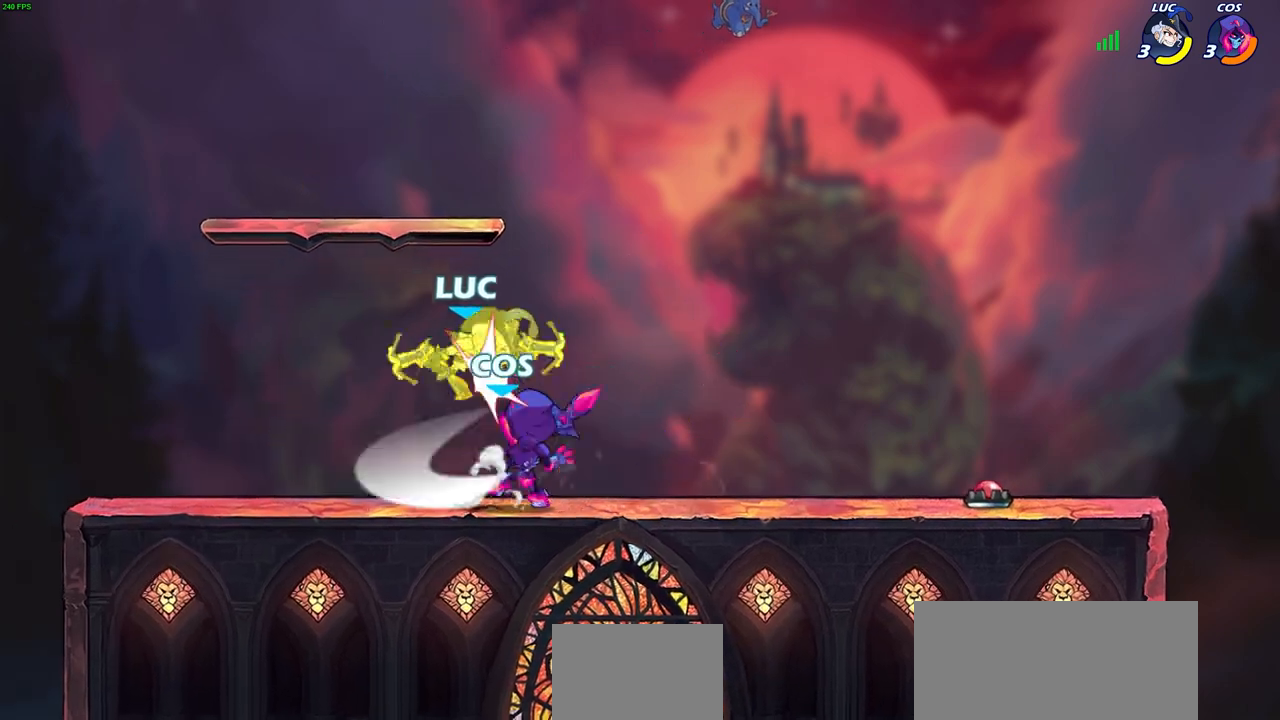
{"buttons": [], "left_stick": "center", "right_stick": "center", "events": []}
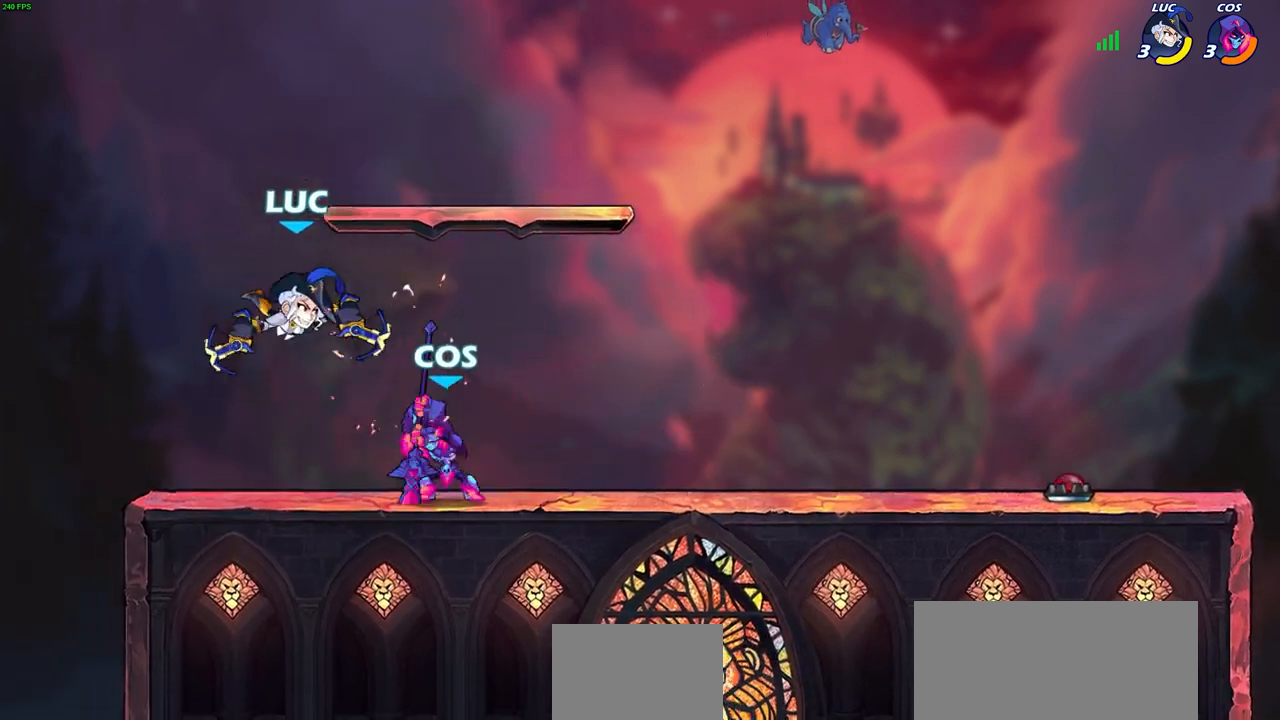
{"buttons": [], "left_stick": "center", "right_stick": "center", "events": [[100, "R2", "down"], [183, "left_stick", "down"], [200, "SQUARE", "down"], [283, "R2", "up"], [283, "left_stick", "center"], [317, "SQUARE", "up"]]}
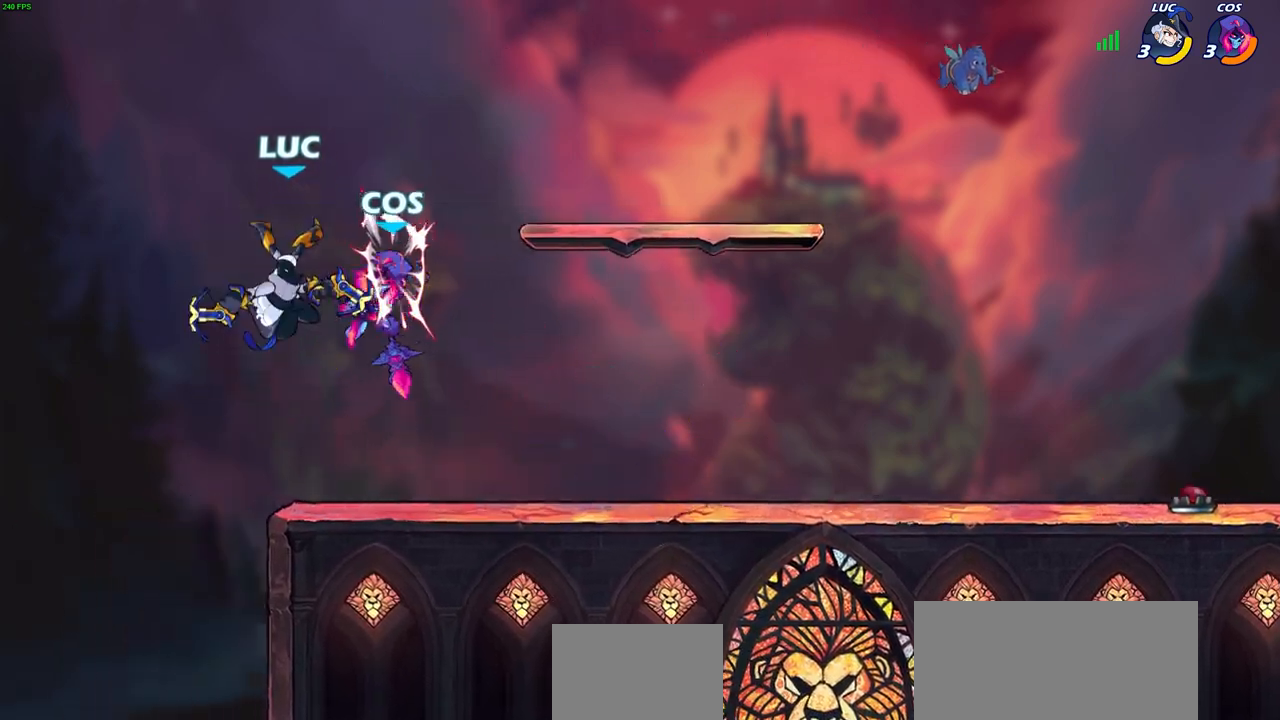
{"buttons": ["R2"], "left_stick": "left", "right_stick": "center", "events": [[167, "left_stick", "up-left"], [217, "left_stick", "left"], [367, "CROSS", "down"], [433, "R2", "down"], [500, "CROSS", "up"]]}
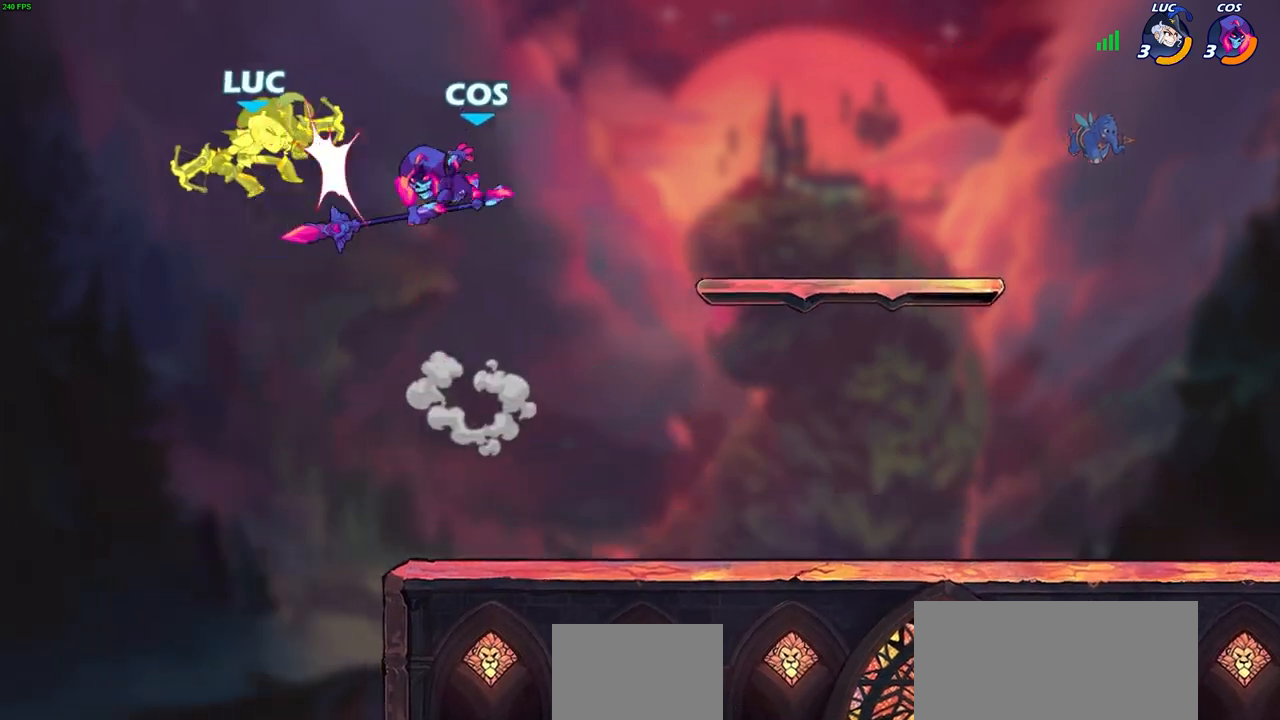
{"buttons": [], "left_stick": "right", "right_stick": "center", "events": [[100, "R1", "down"], [117, "left_stick", "right"], [150, "R1", "up"], [183, "R2", "up"]]}
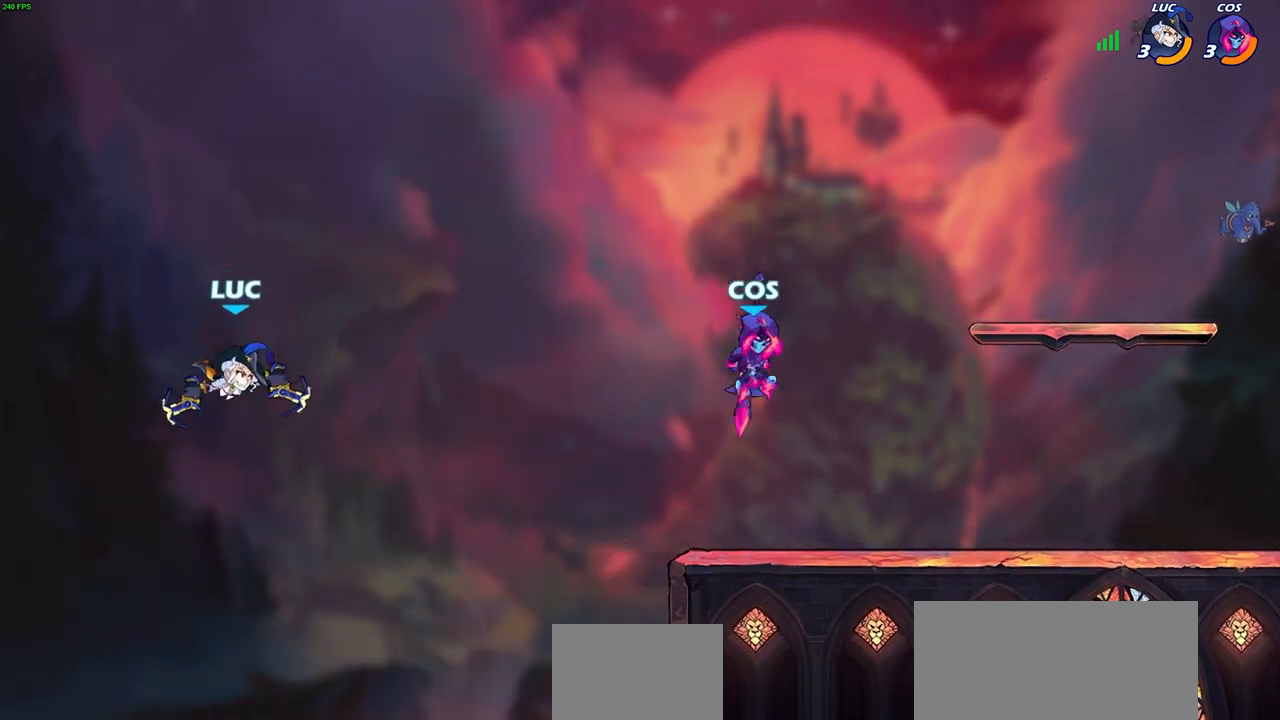
{"buttons": ["SQUARE"], "left_stick": "right", "right_stick": "center", "events": [[117, "R2", "down"], [117, "left_stick", "up-right"], [283, "R2", "up"], [300, "left_stick", "right"], [450, "SQUARE", "down"]]}
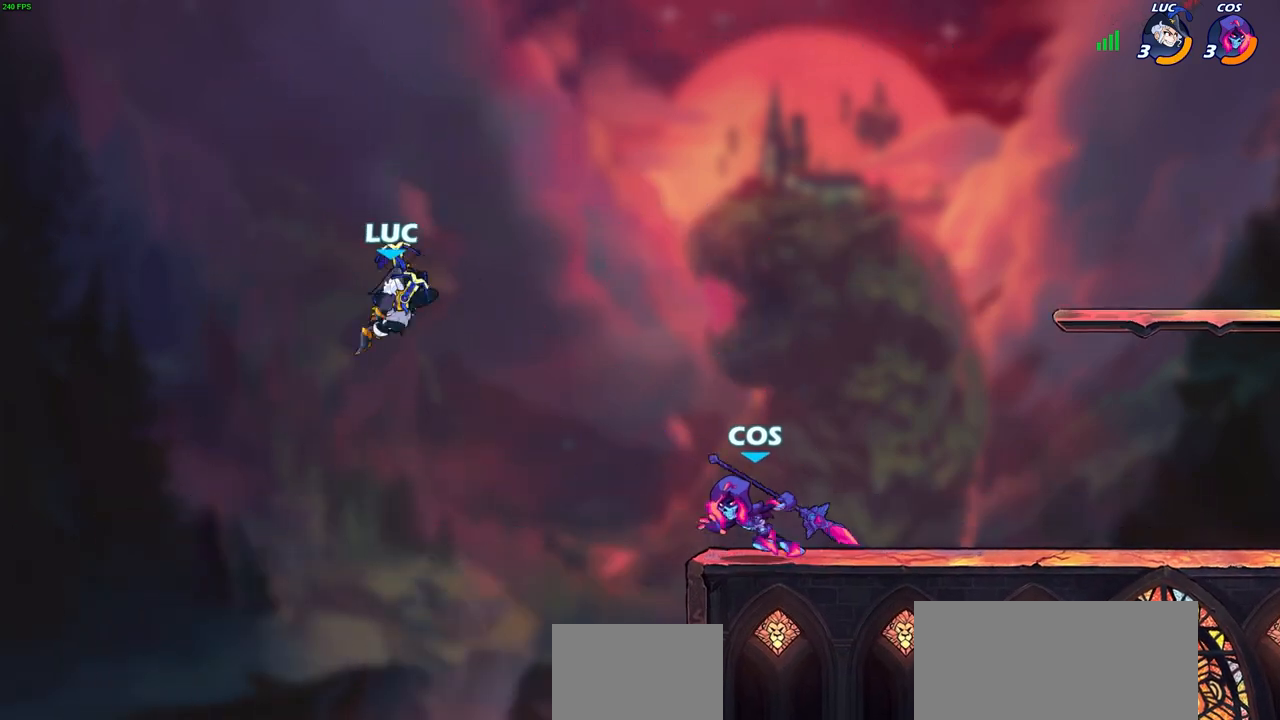
{"buttons": [], "left_stick": "right", "right_stick": "center", "events": [[33, "SQUARE", "up"], [117, "left_stick", "left"], [483, "left_stick", "right"]]}
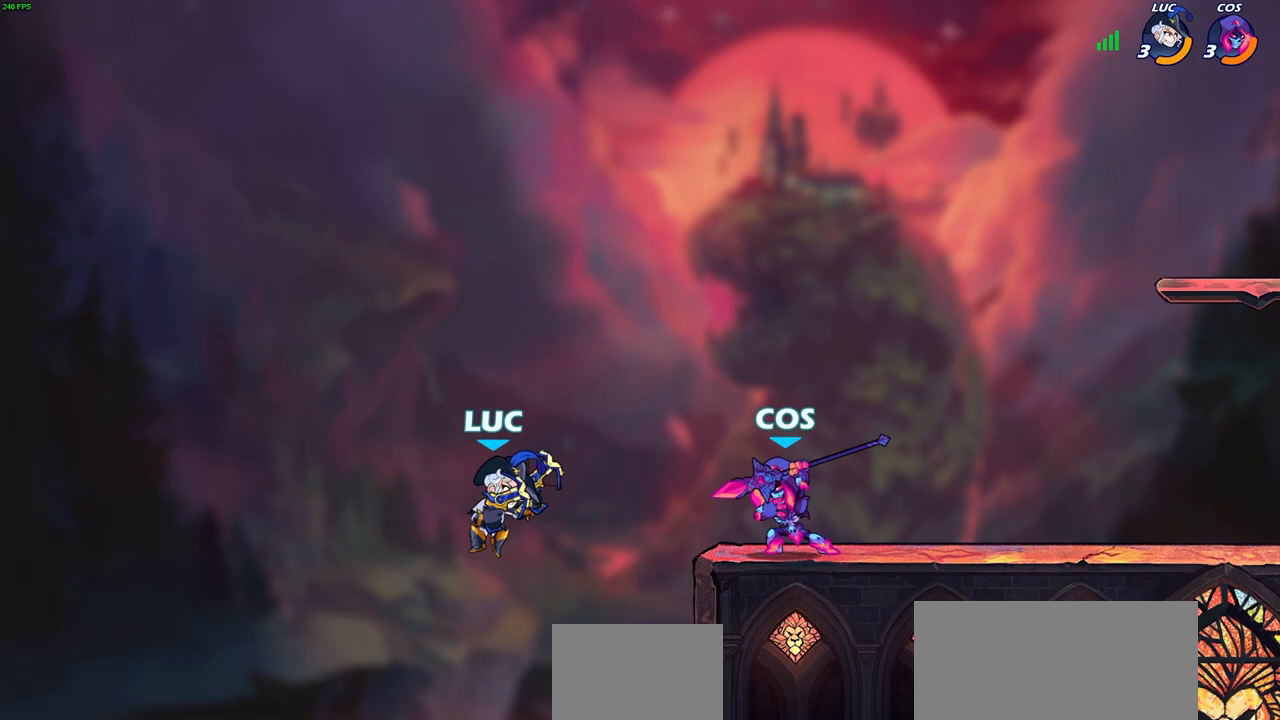
{"buttons": [], "left_stick": "center", "right_stick": "center", "events": [[350, "CROSS", "down"], [417, "CROSS", "up"], [417, "SQUARE", "down"], [450, "left_stick", "center"], [483, "SQUARE", "up"]]}
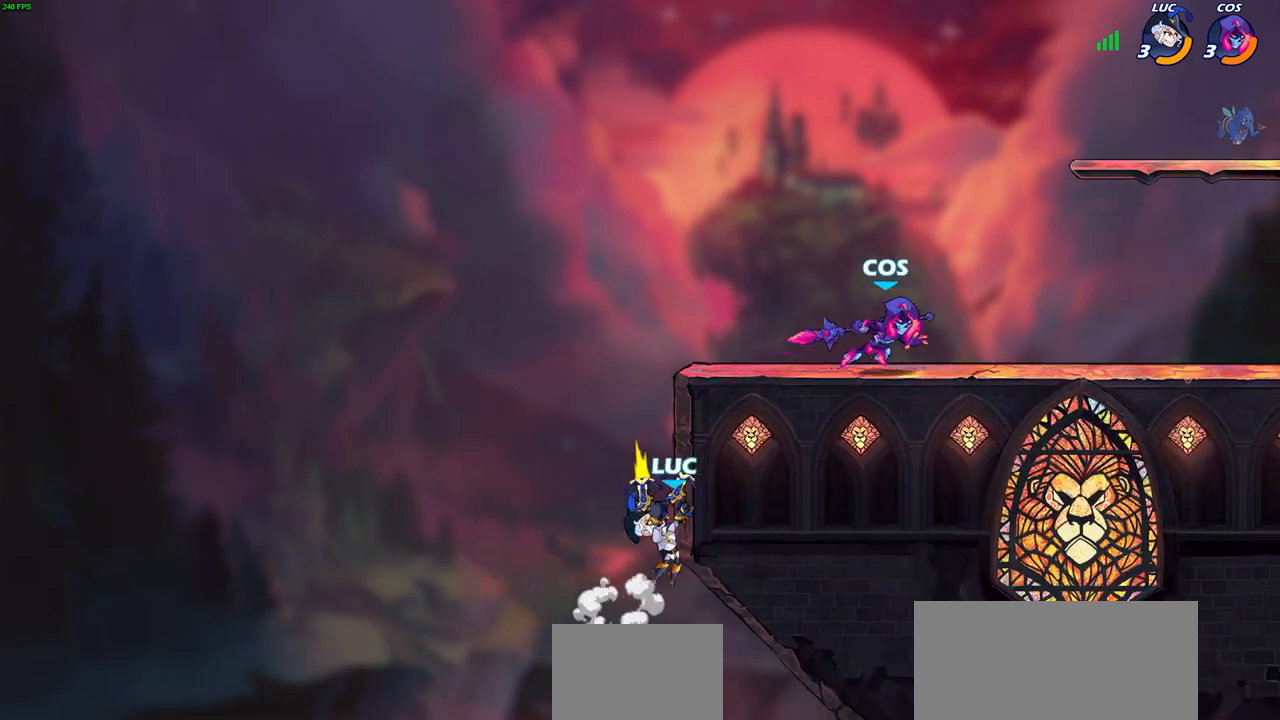
{"buttons": [], "left_stick": "right", "right_stick": "center", "events": [[150, "left_stick", "right"]]}
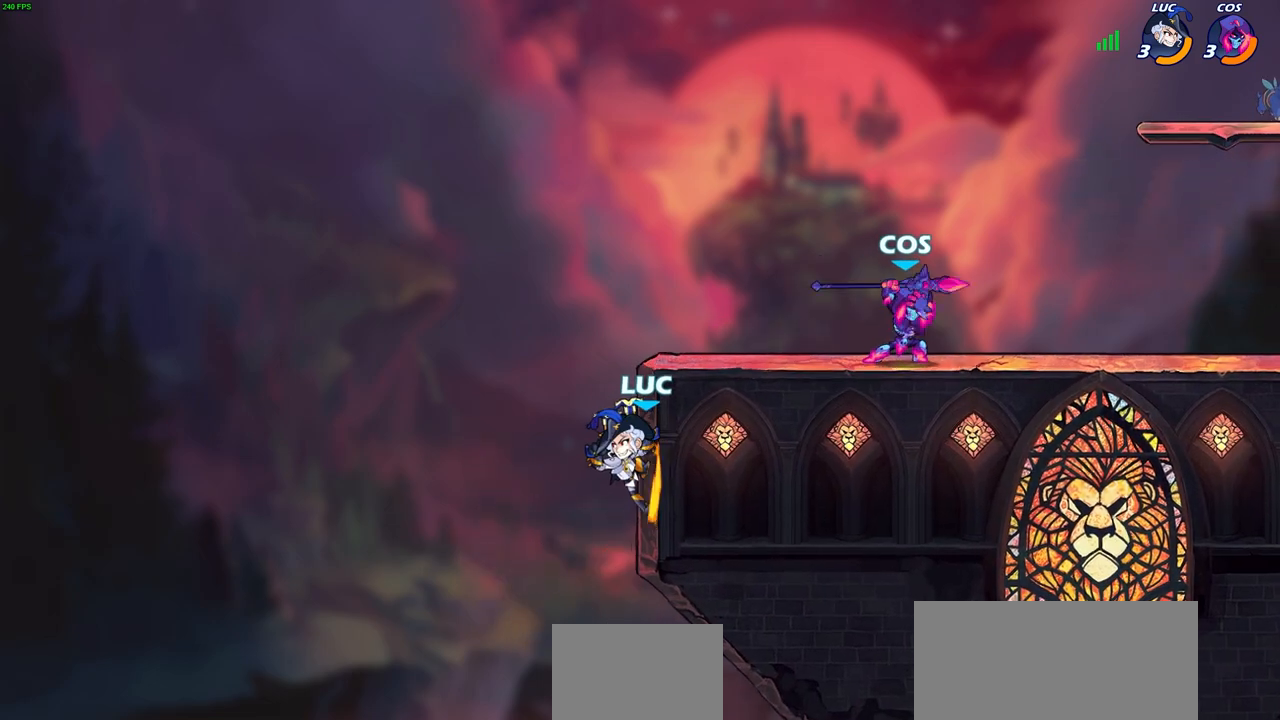
{"buttons": [], "left_stick": "center", "right_stick": "center", "events": [[83, "CROSS", "down"], [83, "left_stick", "up-left"], [133, "left_stick", "left"], [217, "CROSS", "up"], [317, "left_stick", "right"], [350, "R2", "down"], [367, "CIRCLE", "down"], [433, "CIRCLE", "up"], [433, "R2", "up"], [450, "left_stick", "center"]]}
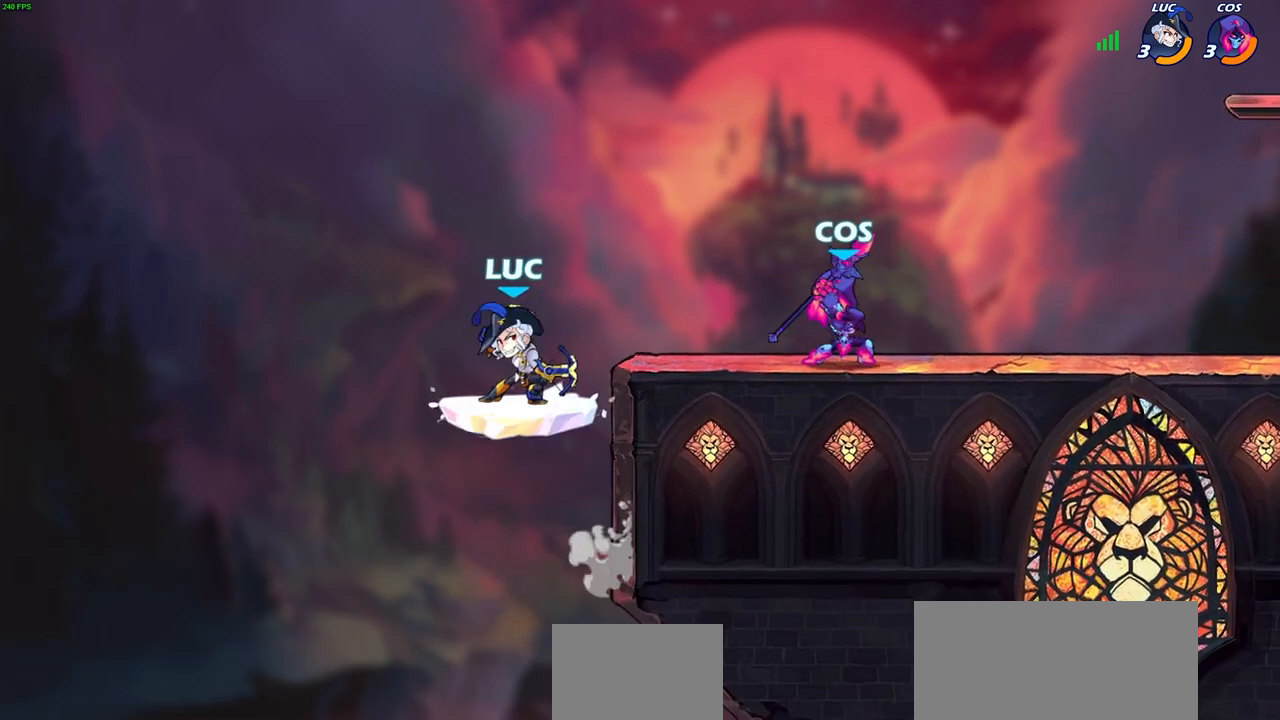
{"buttons": [], "left_stick": "center", "right_stick": "center", "events": [[117, "left_stick", "right"], [350, "left_stick", "center"]]}
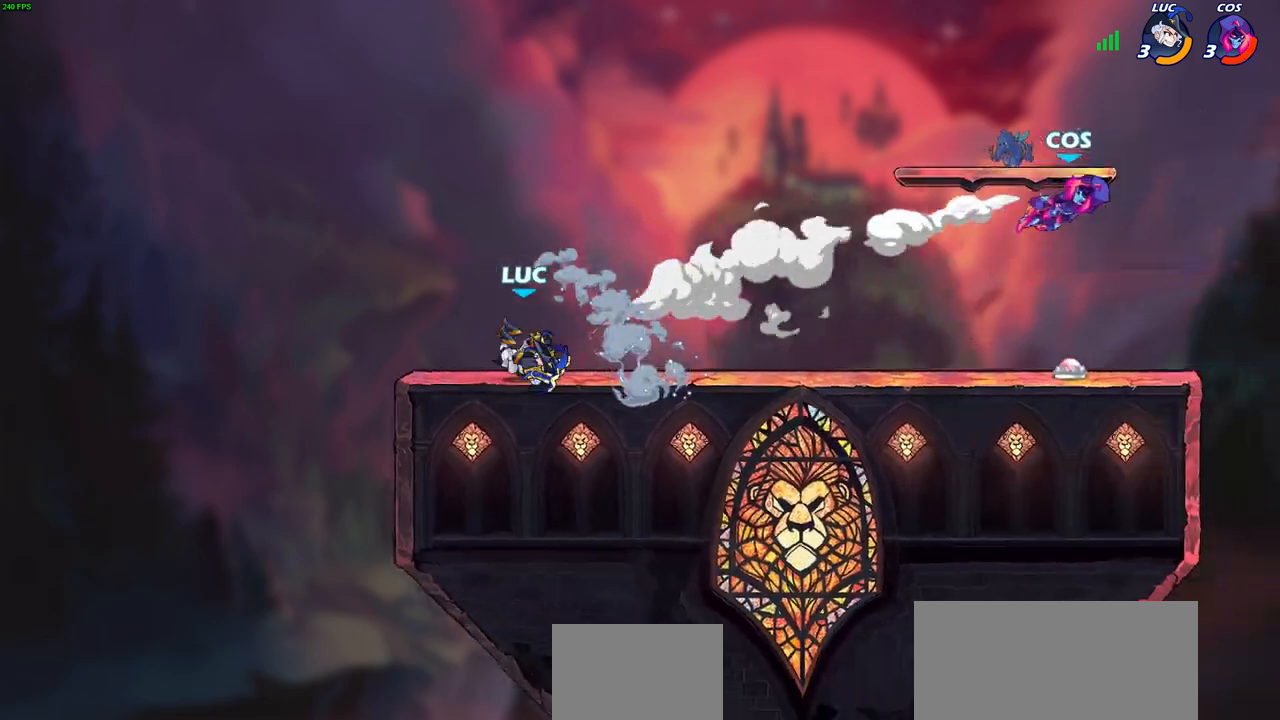
{"buttons": ["R2"], "left_stick": "right", "right_stick": "center", "events": [[250, "left_stick", "right"], [400, "R2", "down"]]}
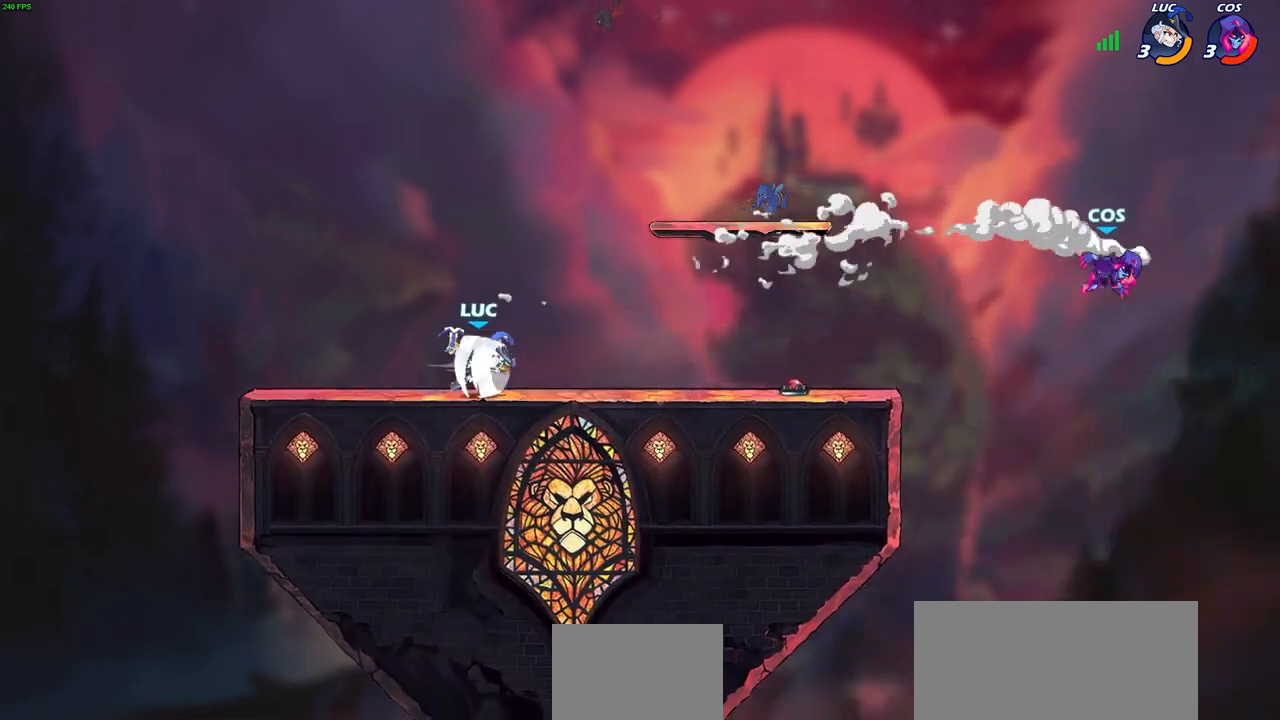
{"buttons": ["CROSS"], "left_stick": "right", "right_stick": "center", "events": [[150, "R2", "up"], [317, "left_stick", "left"], [450, "CROSS", "down"], [500, "left_stick", "right"]]}
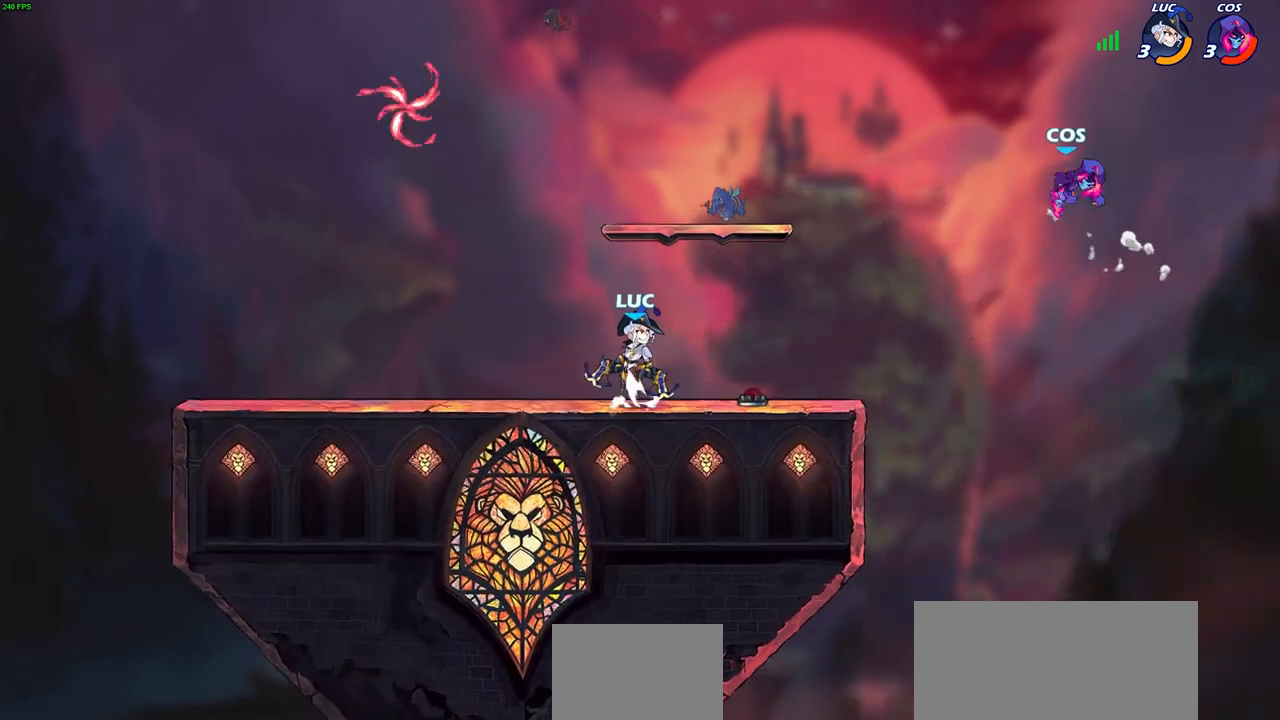
{"buttons": [], "left_stick": "right", "right_stick": "center", "events": [[67, "CROSS", "up"], [200, "CROSS", "down"], [400, "CROSS", "up"]]}
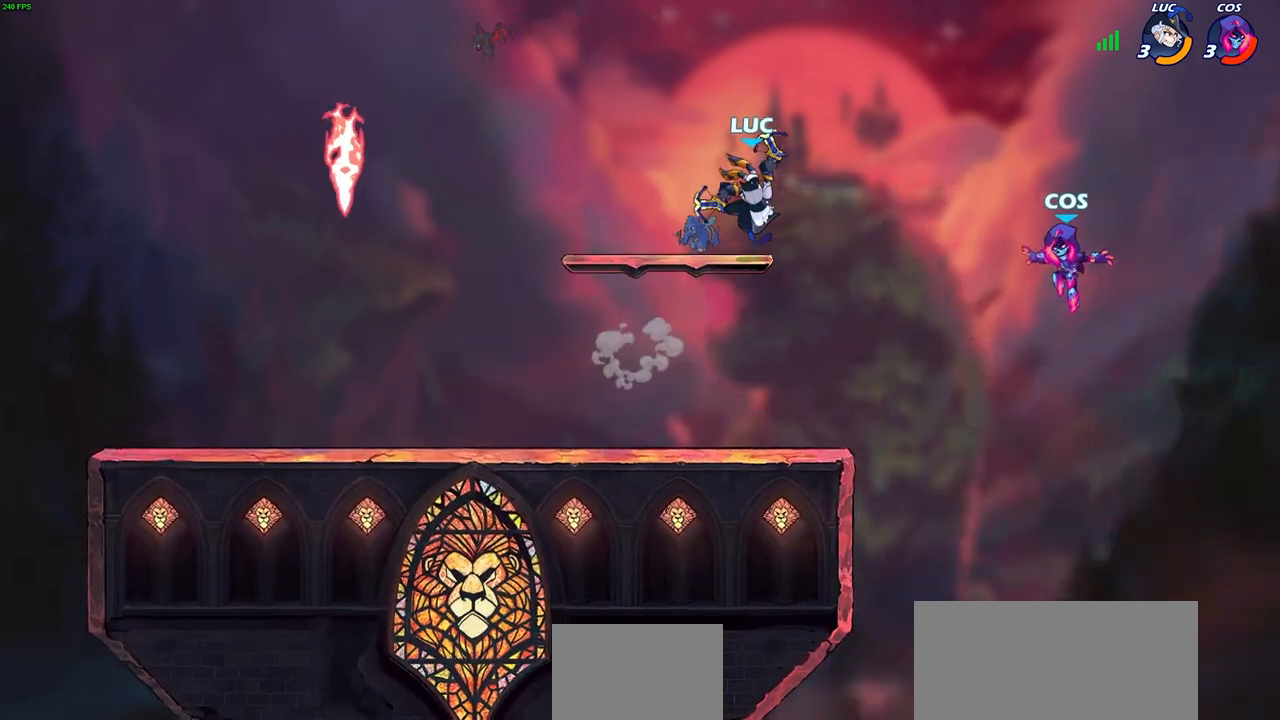
{"buttons": [], "left_stick": "down-left", "right_stick": "center", "events": [[33, "left_stick", "left"], [350, "left_stick", "down-left"]]}
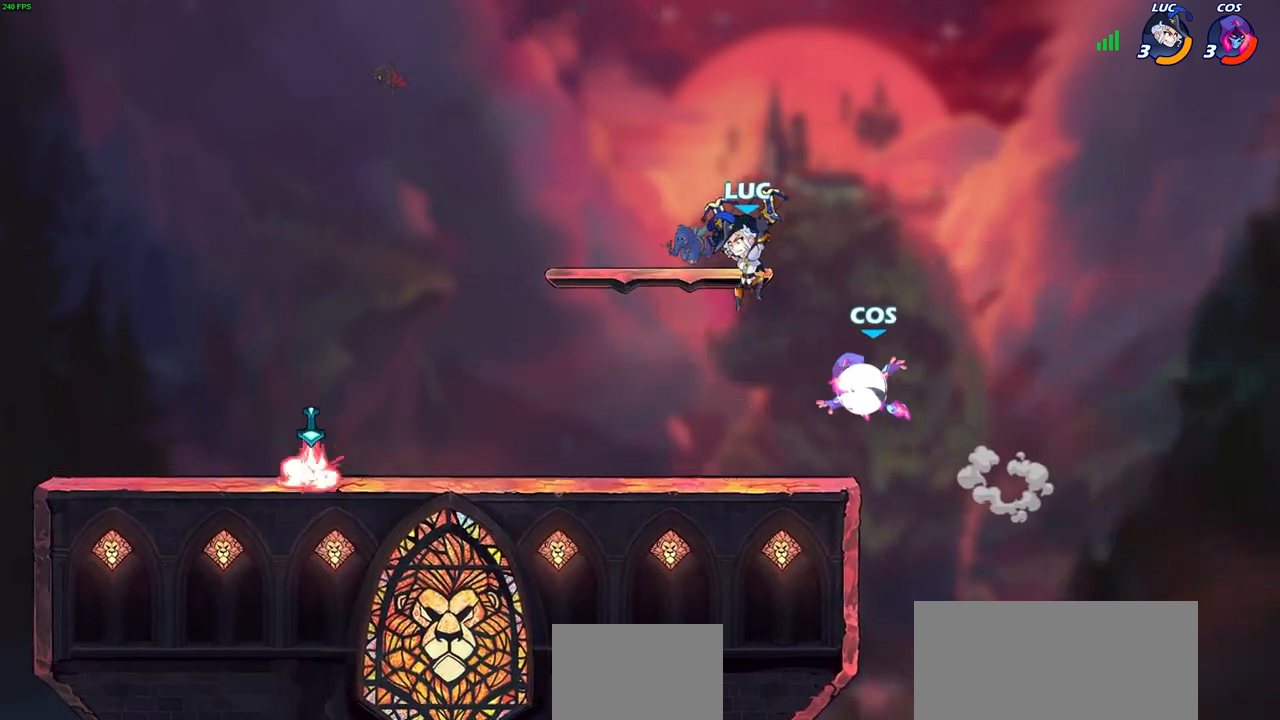
{"buttons": [], "left_stick": "down", "right_stick": "center", "events": [[133, "left_stick", "left"], [350, "CROSS", "down"], [350, "left_stick", "down-right"], [400, "CIRCLE", "down"], [400, "SQUARE", "down"], [417, "CIRCLE", "up"], [433, "left_stick", "down-left"], [450, "CROSS", "up"], [450, "right_stick", "down-left"], [467, "SQUARE", "up"], [500, "left_stick", "down"], [500, "right_stick", "center"]]}
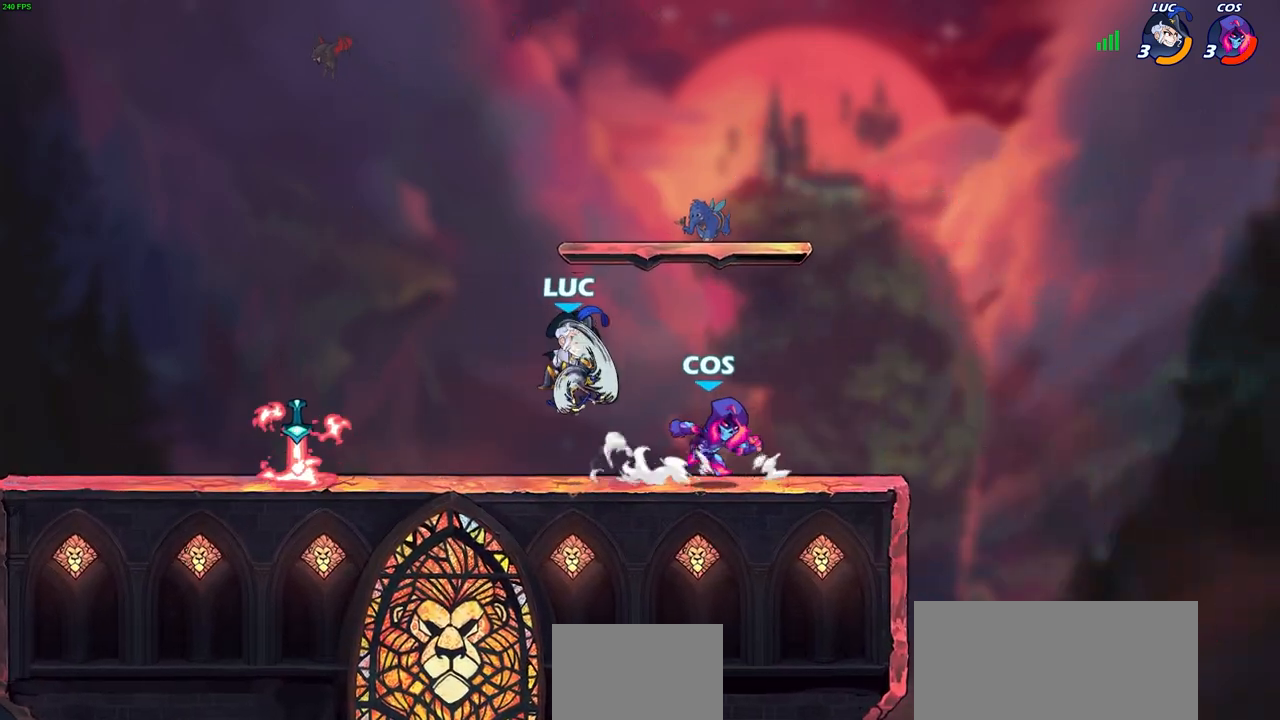
{"buttons": [], "left_stick": "left", "right_stick": "center", "events": [[33, "left_stick", "center"], [283, "left_stick", "left"]]}
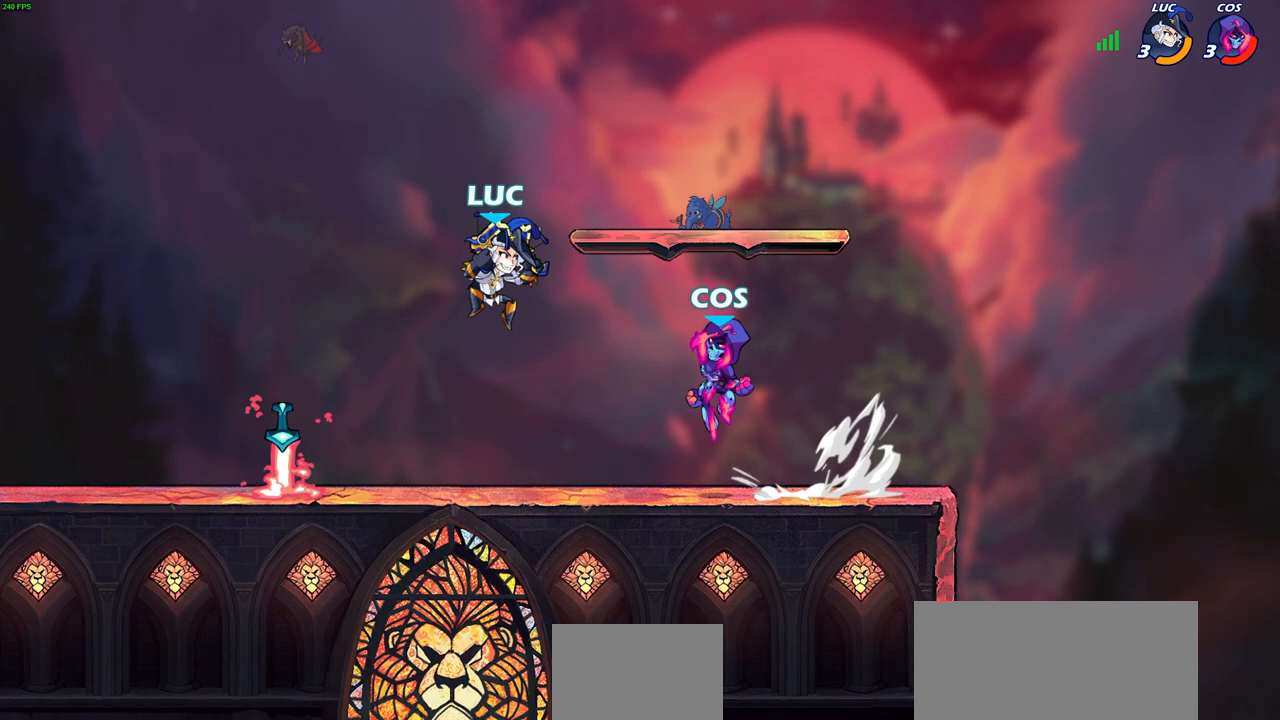
{"buttons": [], "left_stick": "down", "right_stick": "center", "events": [[133, "left_stick", "center"], [200, "R2", "down"], [333, "left_stick", "right"], [417, "SQUARE", "down"], [433, "left_stick", "down"], [467, "R2", "up"], [500, "SQUARE", "up"]]}
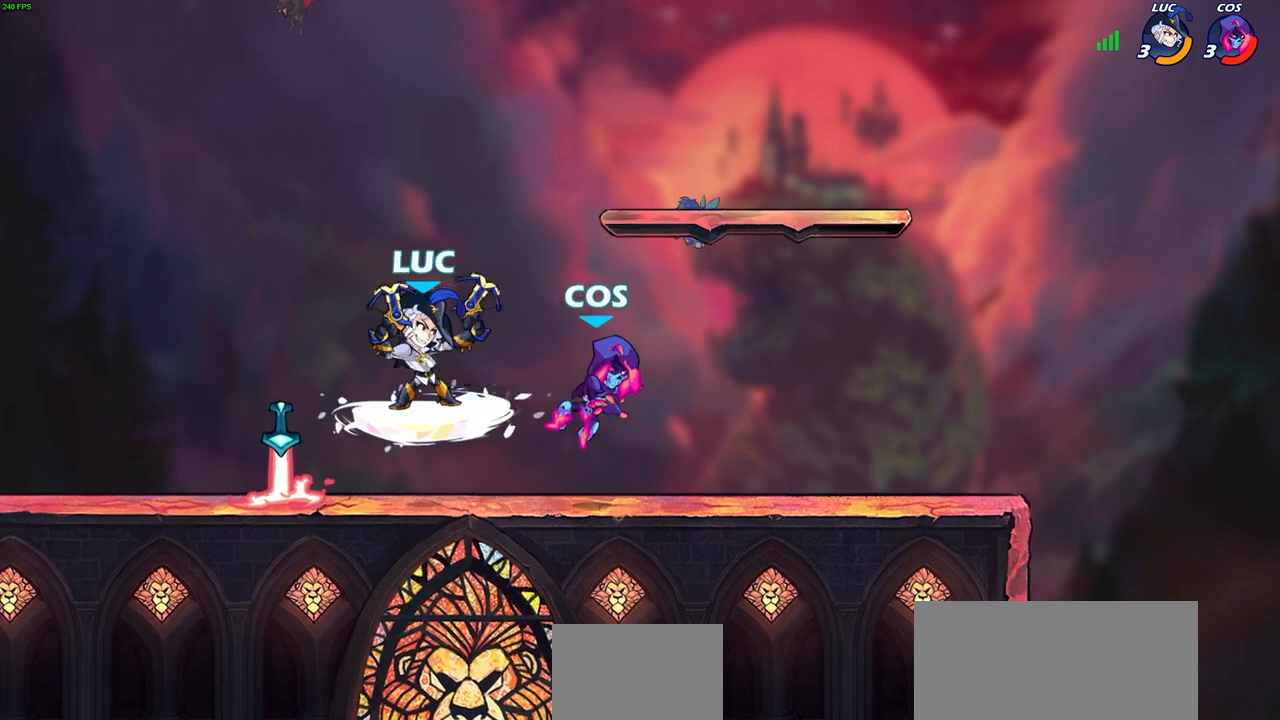
{"buttons": [], "left_stick": "right", "right_stick": "center", "events": [[50, "left_stick", "center"], [450, "left_stick", "right"]]}
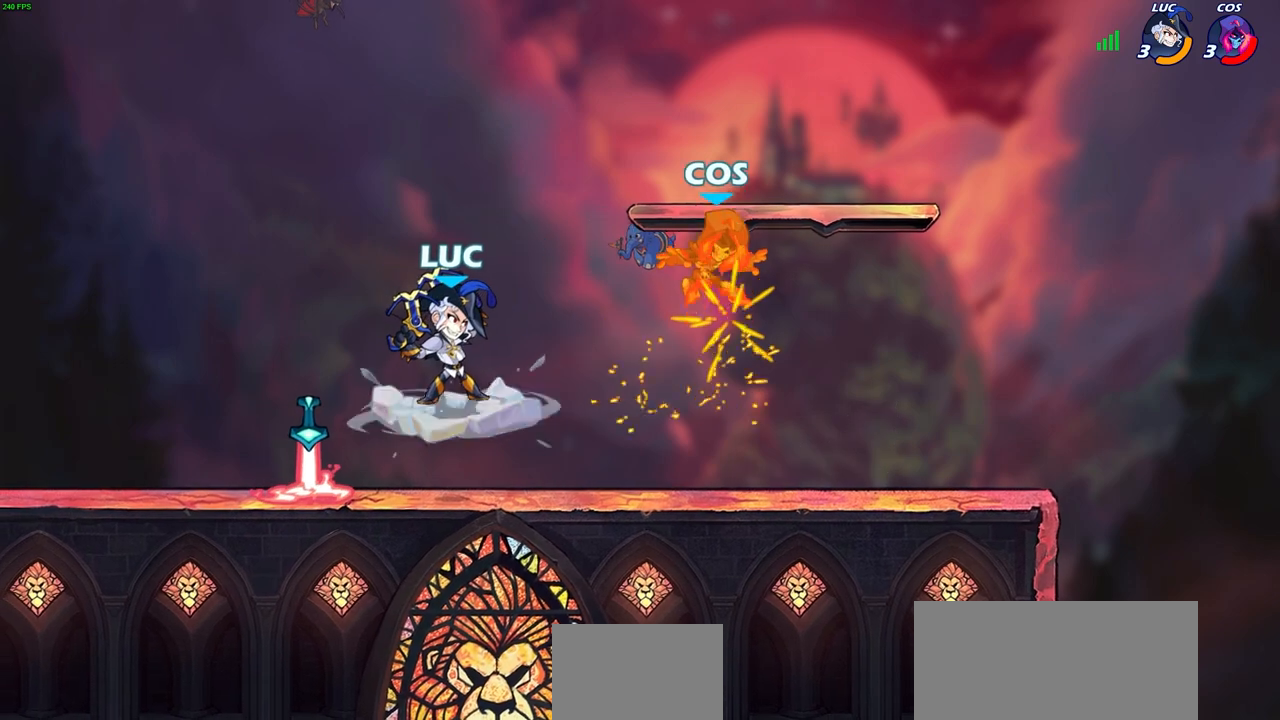
{"buttons": [], "left_stick": "left", "right_stick": "center", "events": [[67, "R2", "down"], [117, "R1", "down"], [183, "CIRCLE", "down"], [183, "R1", "up"], [217, "R2", "up"], [267, "left_stick", "up"], [283, "CIRCLE", "up"], [317, "left_stick", "left"], [383, "L3", "down"], [450, "L3", "up"]]}
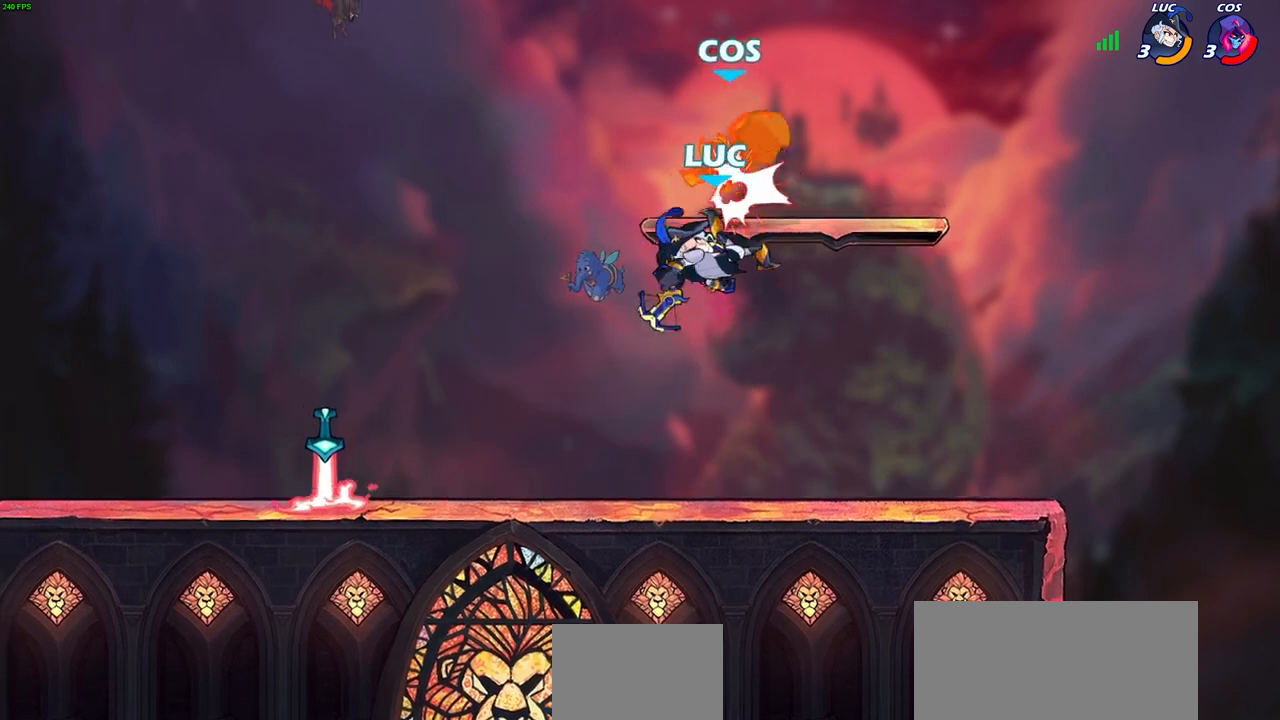
{"buttons": [], "left_stick": "right", "right_stick": "center", "events": [[117, "left_stick", "up-right"], [167, "left_stick", "center"], [433, "left_stick", "right"]]}
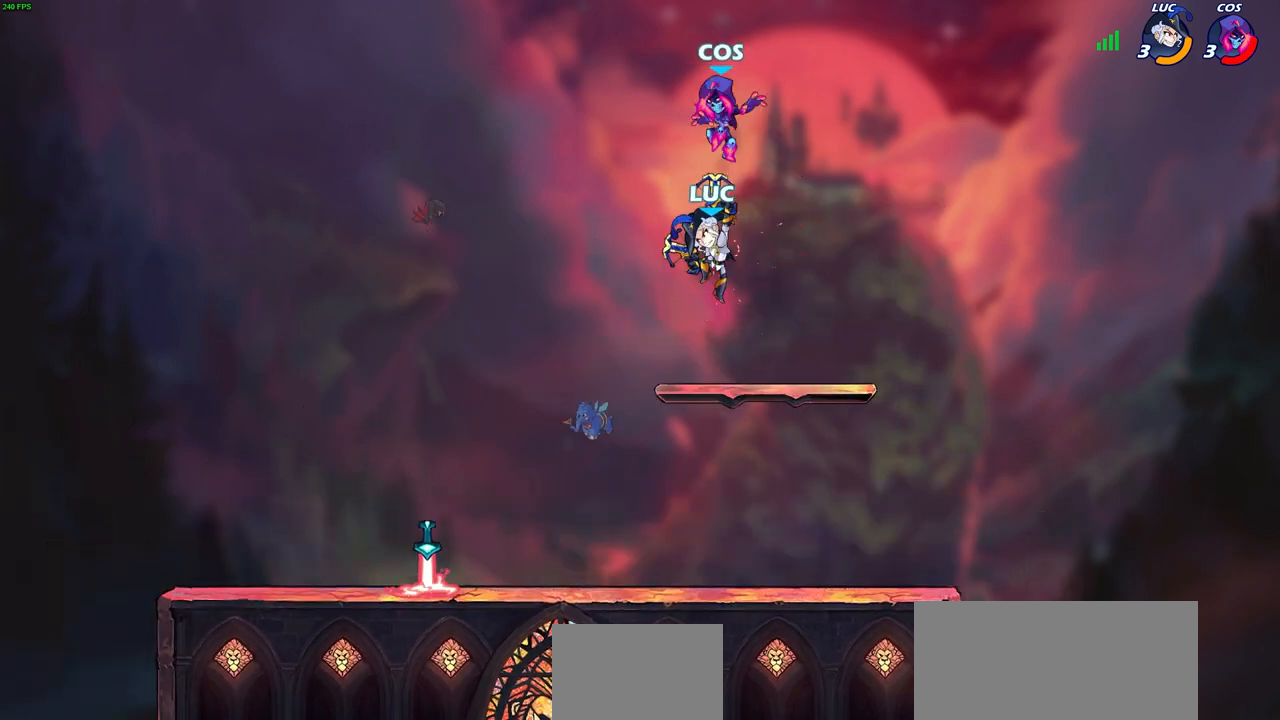
{"buttons": [], "left_stick": "left", "right_stick": "center", "events": [[317, "left_stick", "left"]]}
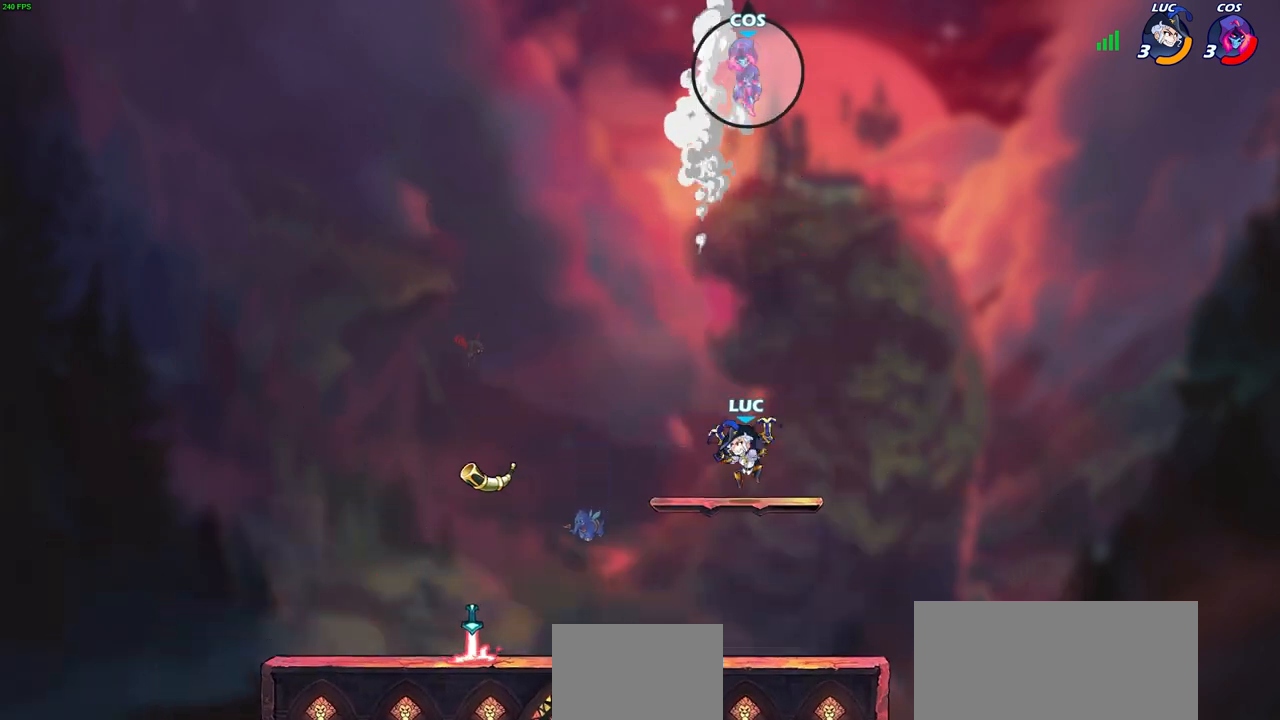
{"buttons": ["CROSS"], "left_stick": "up-left", "right_stick": "center", "events": [[100, "CROSS", "down"], [233, "left_stick", "up"], [250, "CROSS", "up"], [367, "left_stick", "up-left"], [383, "CROSS", "down"]]}
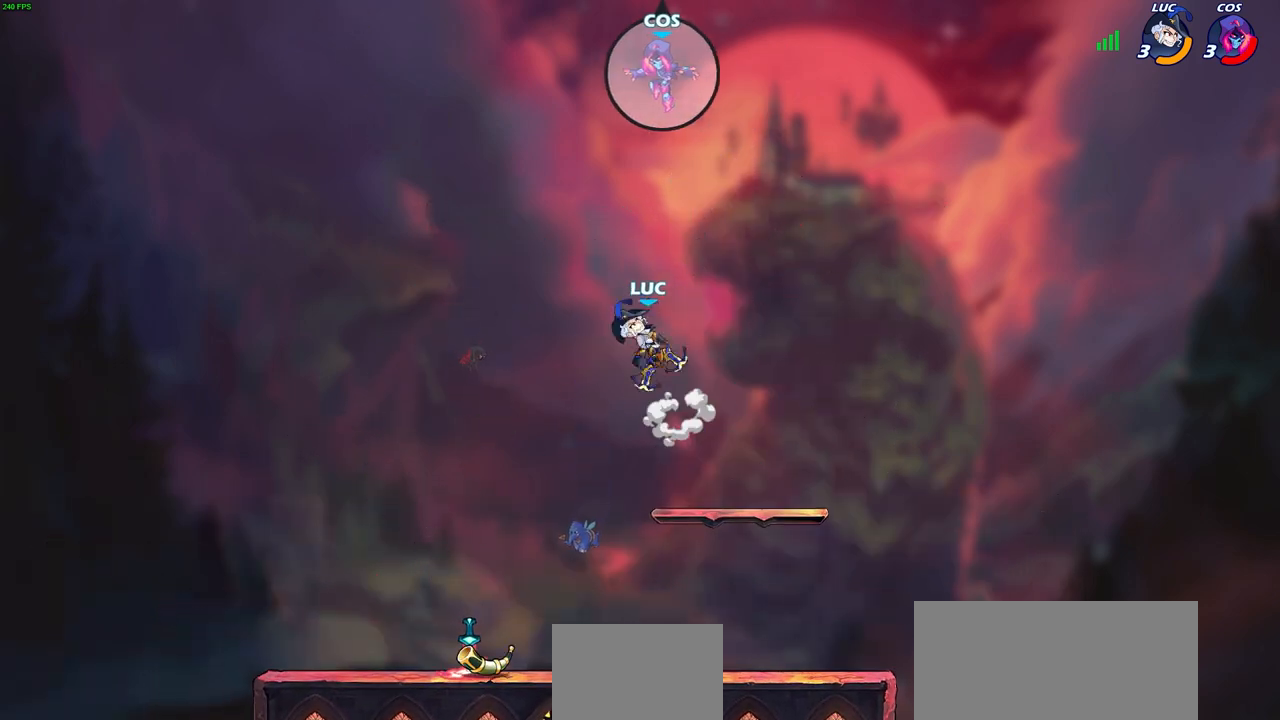
{"buttons": [], "left_stick": "right", "right_stick": "center", "events": [[17, "CIRCLE", "down"], [50, "CROSS", "up"], [133, "CIRCLE", "up"], [250, "left_stick", "right"]]}
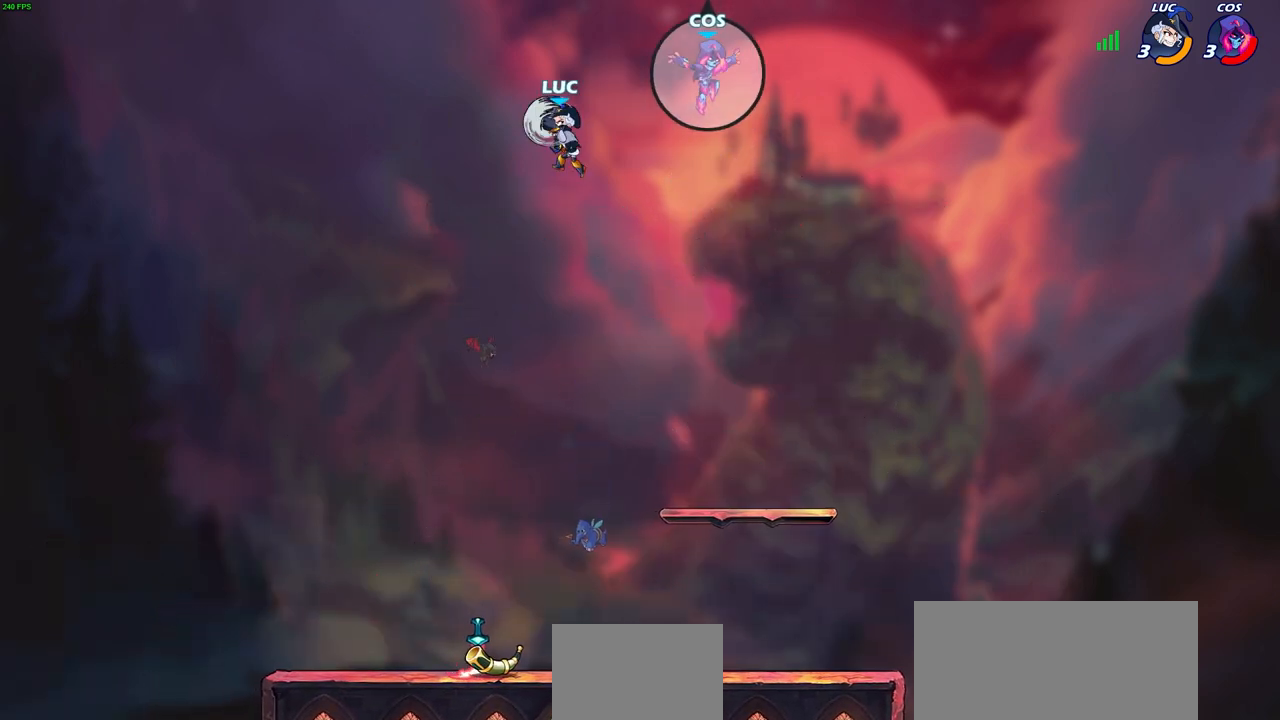
{"buttons": [], "left_stick": "left", "right_stick": "center", "events": [[200, "left_stick", "up-left"], [317, "left_stick", "left"]]}
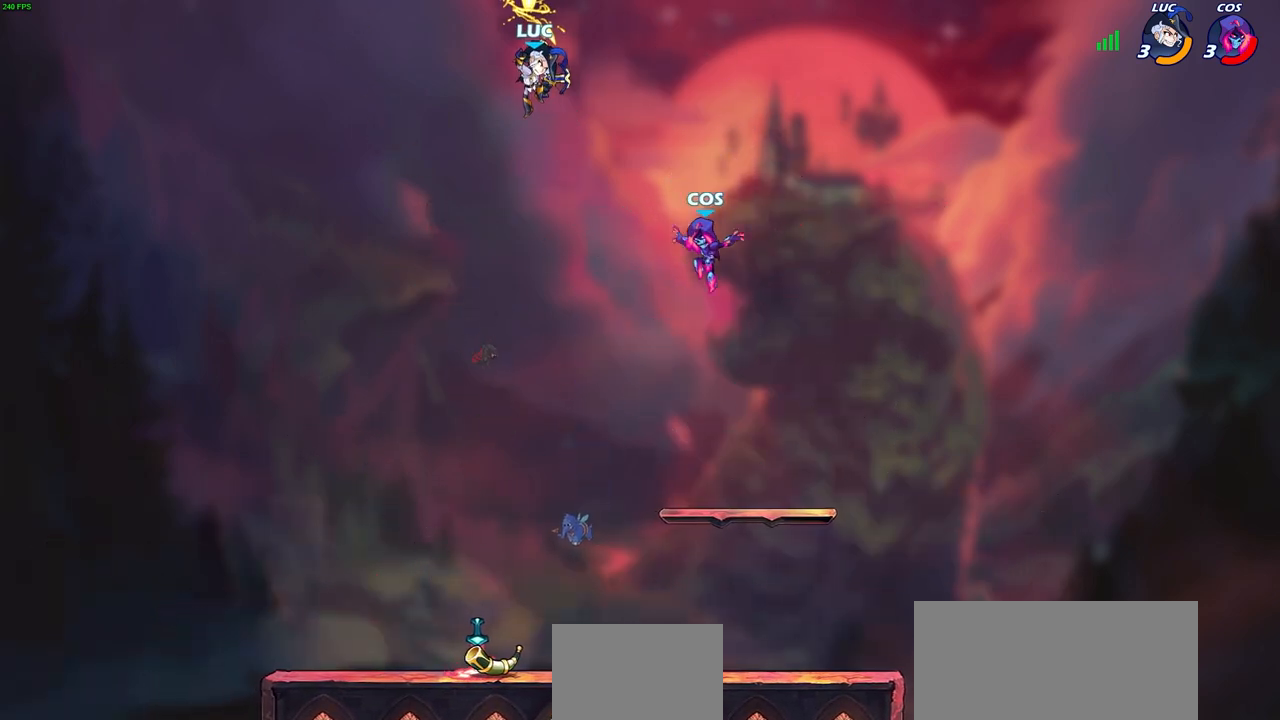
{"buttons": [], "left_stick": "down", "right_stick": "center", "events": [[317, "left_stick", "down-right"], [433, "left_stick", "down"]]}
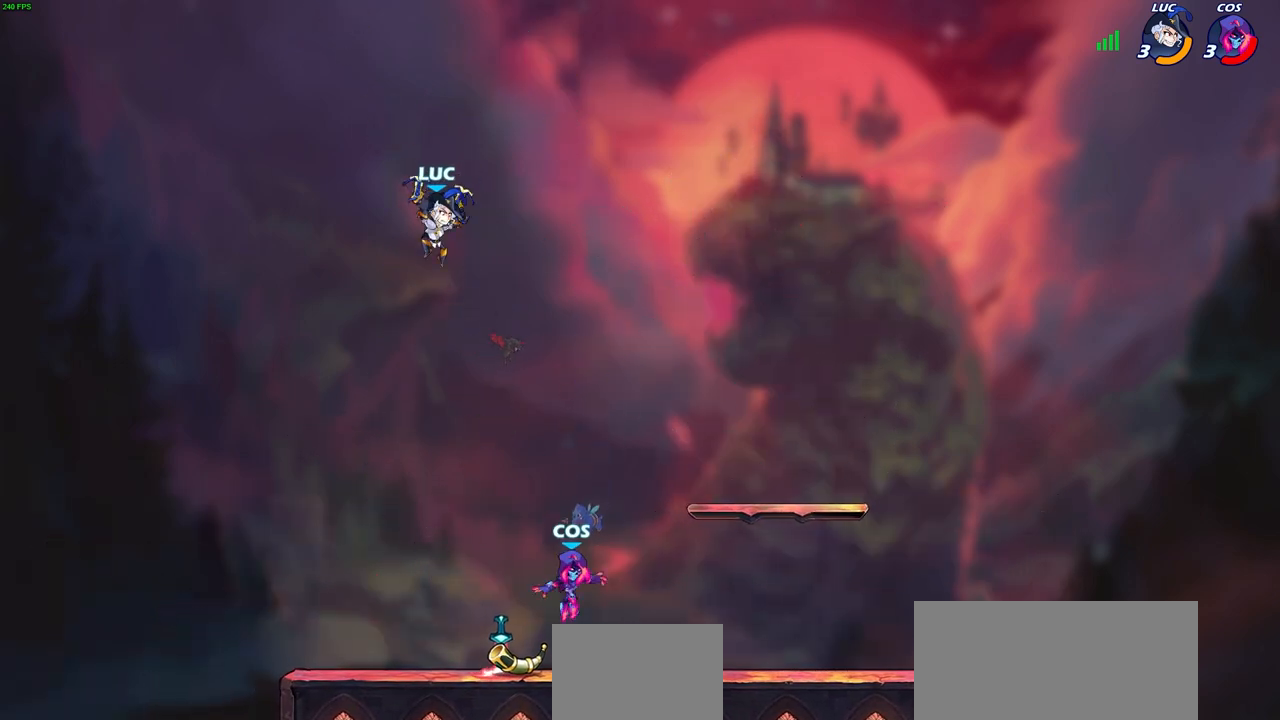
{"buttons": [], "left_stick": "left", "right_stick": "center", "events": [[100, "left_stick", "down-left"], [117, "SQUARE", "down"], [250, "SQUARE", "up"], [300, "left_stick", "left"]]}
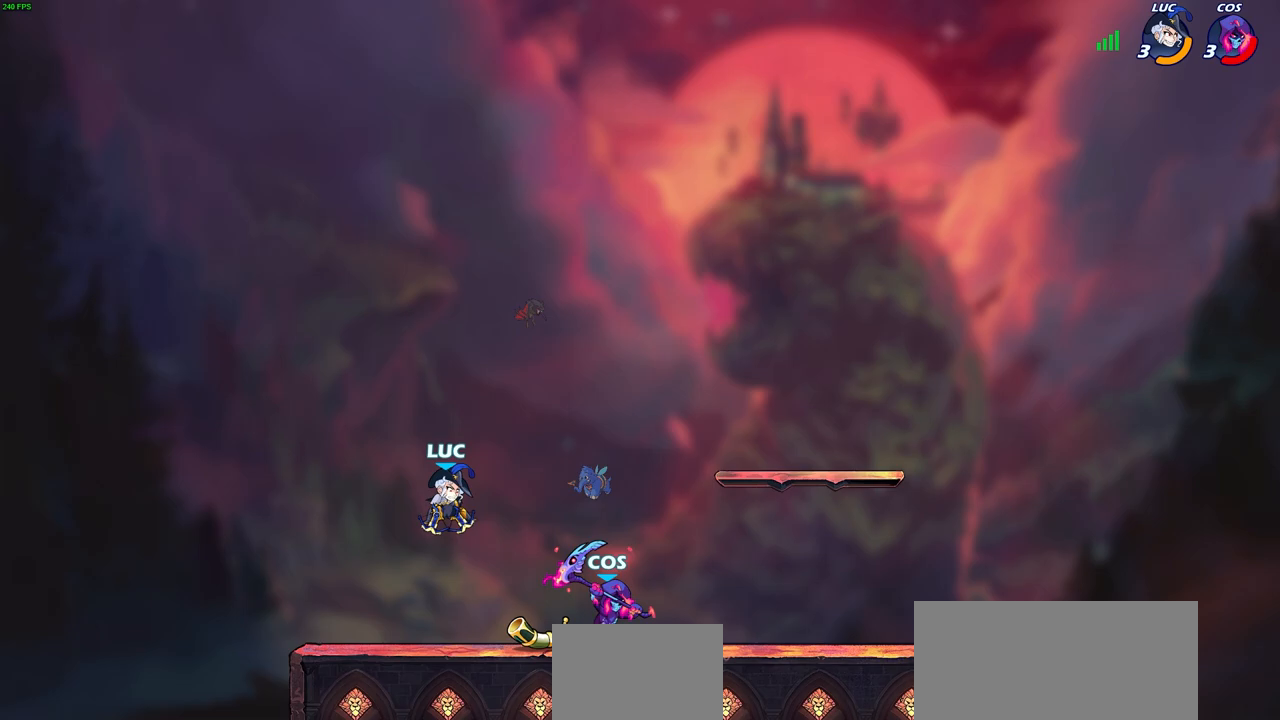
{"buttons": [], "left_stick": "up", "right_stick": "center", "events": [[300, "CROSS", "down"], [433, "left_stick", "up"], [450, "CROSS", "up"]]}
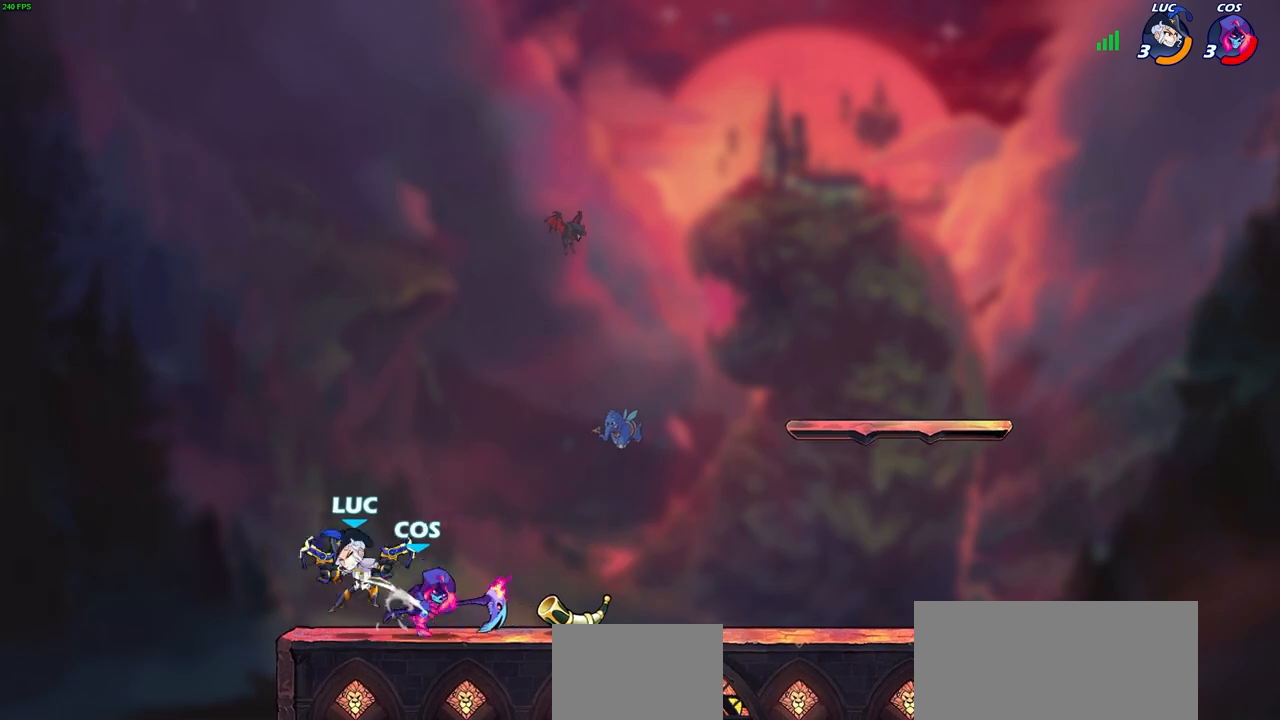
{"buttons": ["SQUARE", "R2"], "left_stick": "center", "right_stick": "center", "events": [[117, "left_stick", "center"], [383, "R2", "down"], [500, "SQUARE", "down"]]}
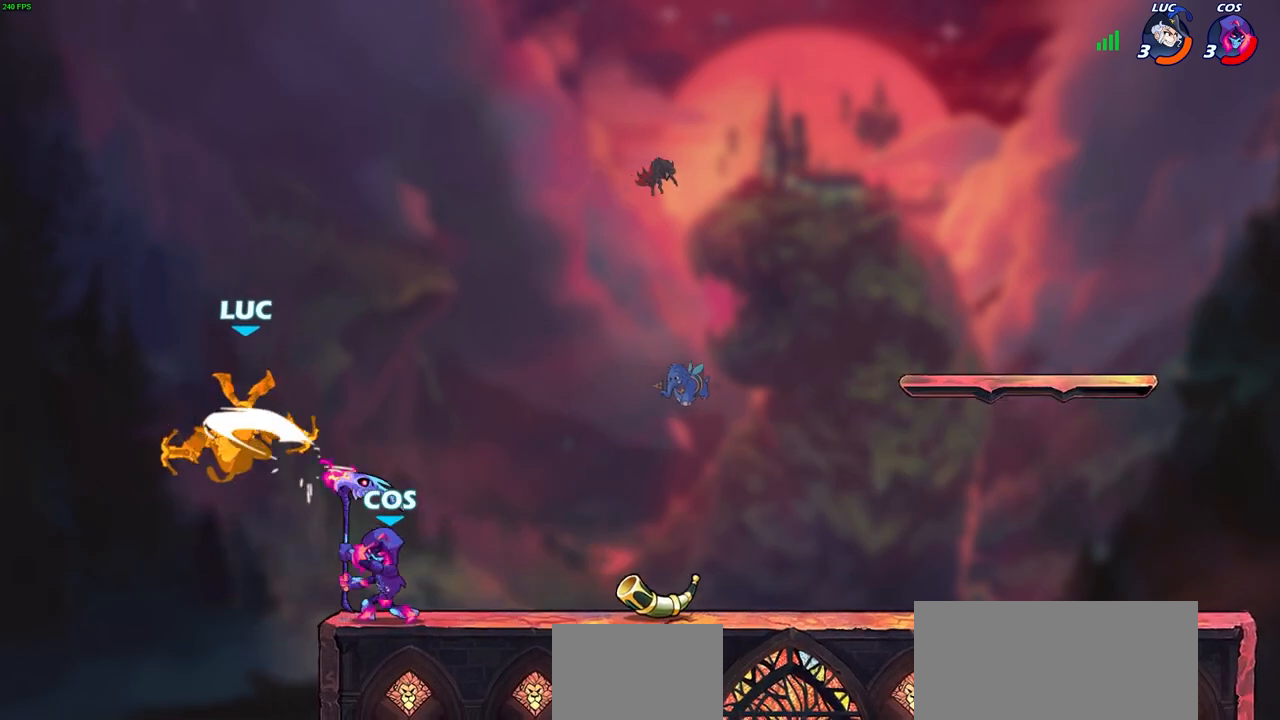
{"buttons": ["R2"], "left_stick": "center", "right_stick": "center", "events": [[17, "left_stick", "down"], [100, "SQUARE", "up"], [100, "left_stick", "center"], [117, "R2", "up"], [200, "R2", "down"], [250, "left_stick", "right"], [433, "left_stick", "center"]]}
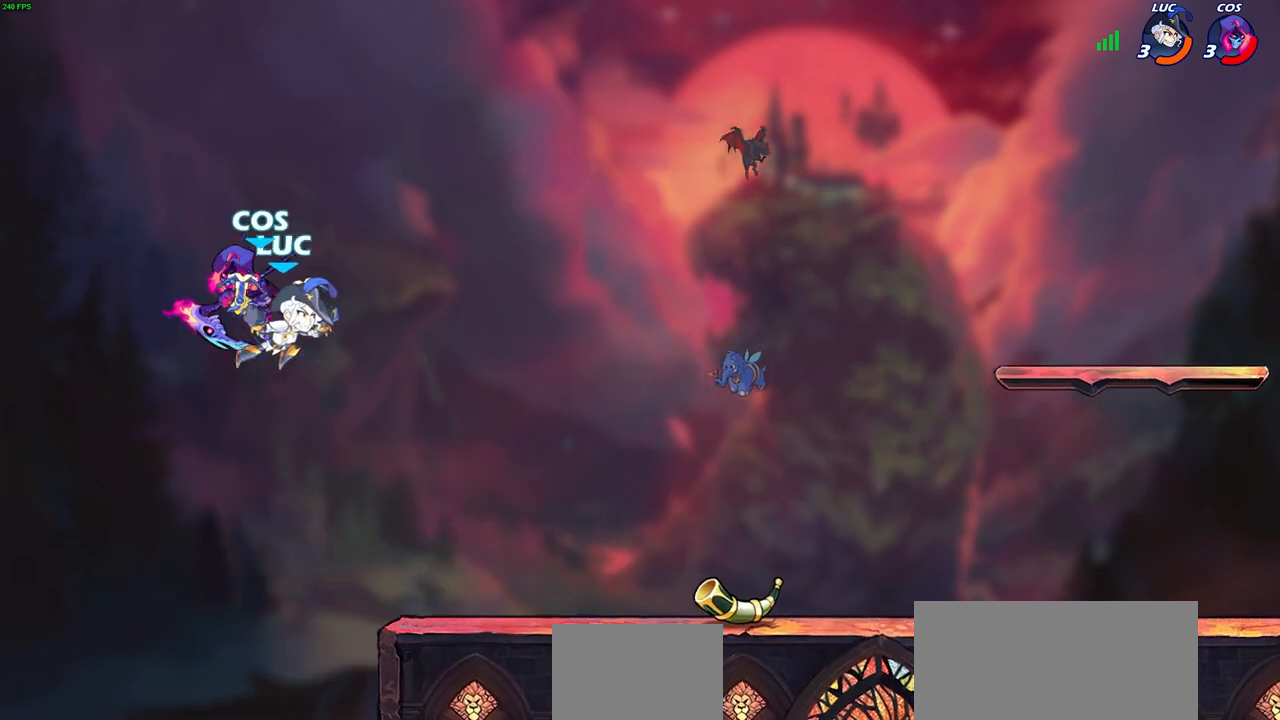
{"buttons": [], "left_stick": "up-right", "right_stick": "center", "events": [[17, "R2", "up"], [67, "left_stick", "up-left"], [83, "CIRCLE", "down"], [167, "CIRCLE", "up"], [333, "left_stick", "up-right"]]}